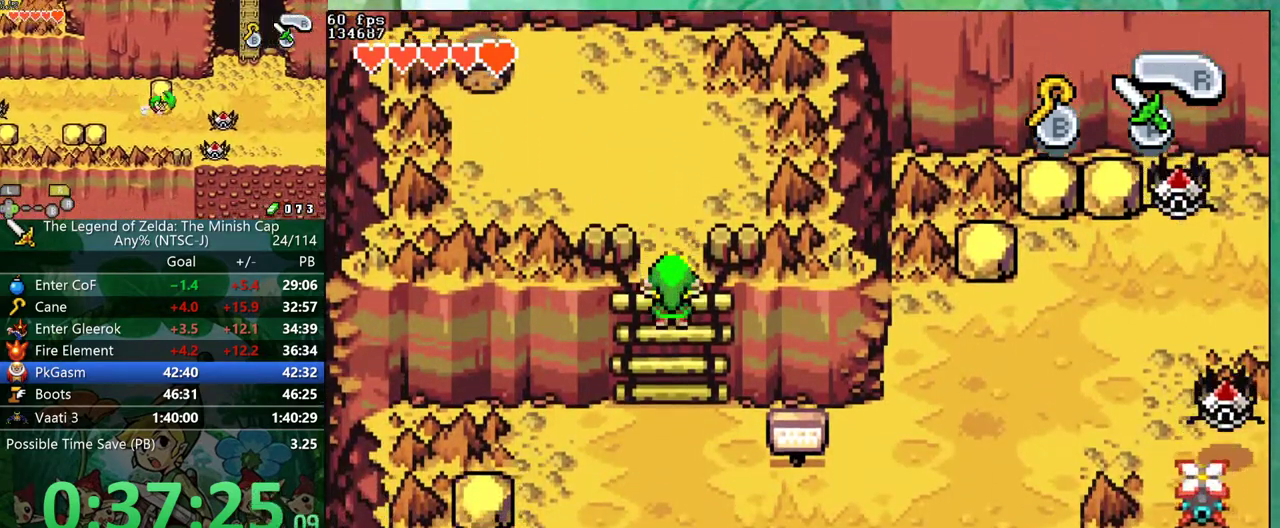
Gameplay with a controller (Nintendo layout); each line is a JSON object with the inputs held at the frame after it. "events" lists button and stick changes between this image and that frame as [ms after this image, input, new state], when the widget could be followed in between. Not read: L3 R3.
{"buttons": ["DPAD_DOWN"], "events": []}
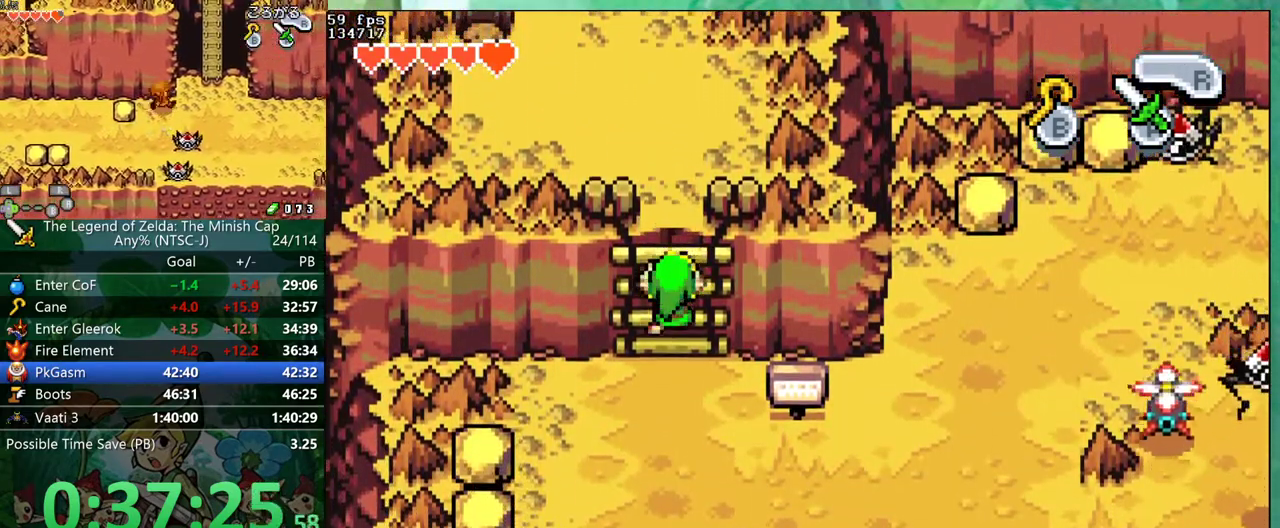
{"buttons": ["DPAD_DOWN", "DPAD_RIGHT"], "events": [[283, "DPAD_RIGHT", "down"]]}
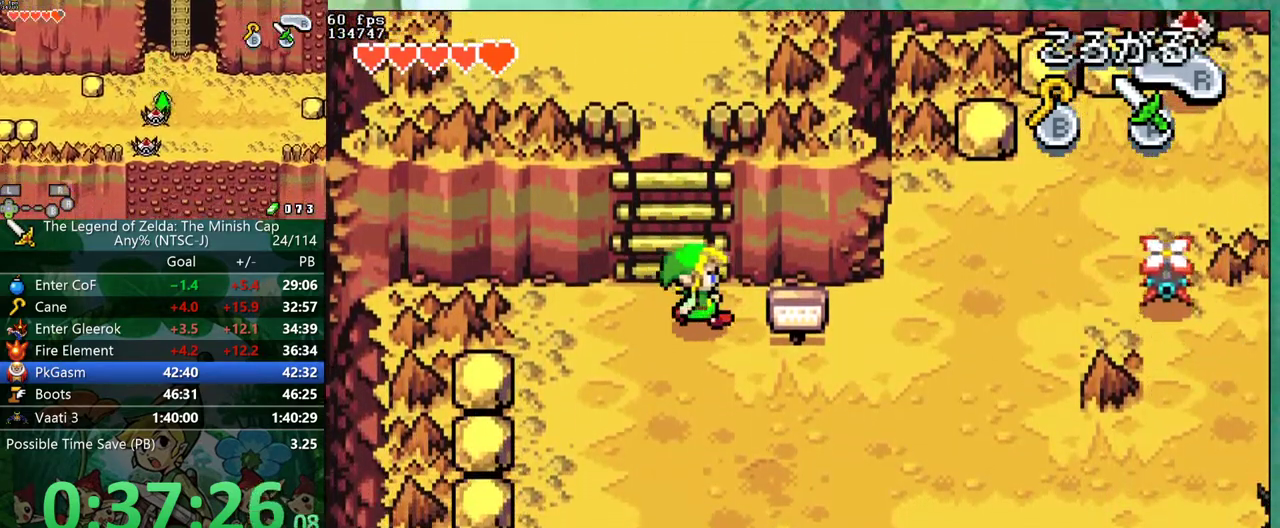
{"buttons": ["R1", "DPAD_DOWN"], "events": [[450, "DPAD_RIGHT", "up"], [450, "R1", "down"]]}
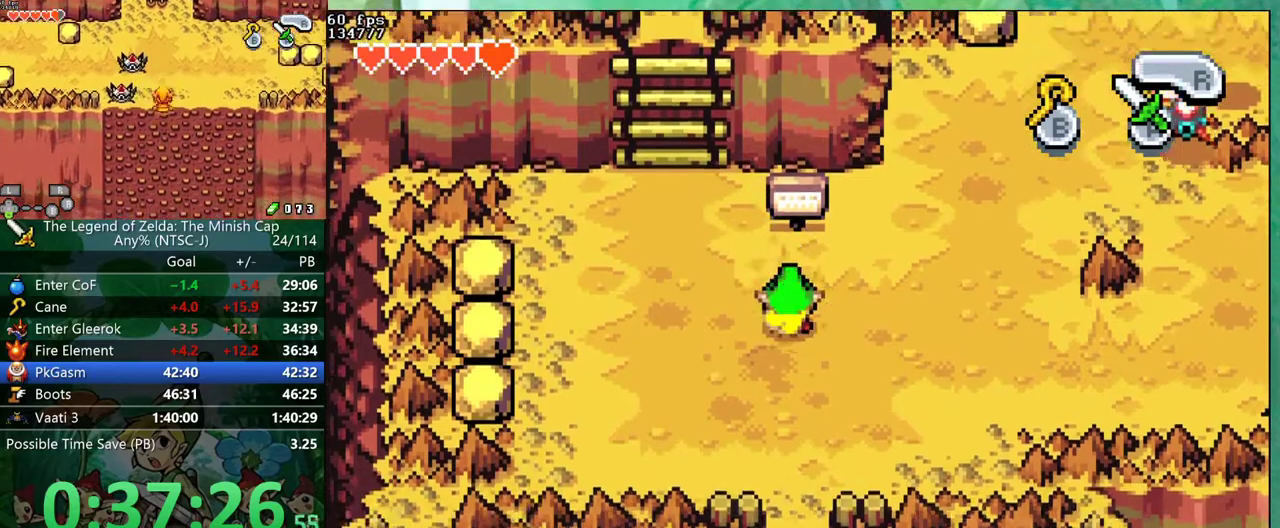
{"buttons": ["DPAD_DOWN"], "events": [[50, "R1", "up"]]}
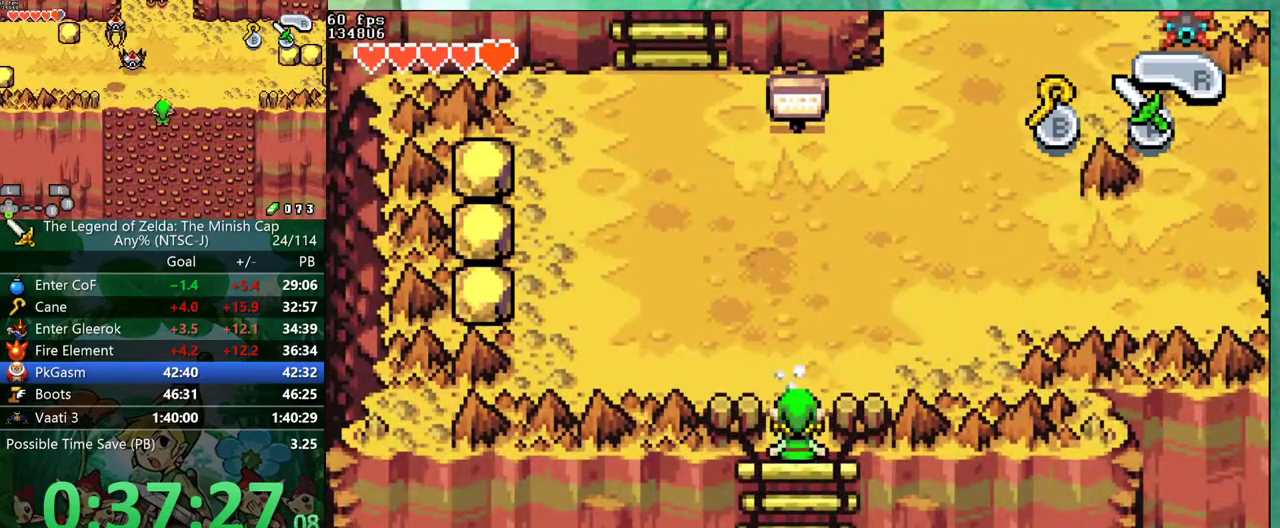
{"buttons": ["DPAD_DOWN"], "events": []}
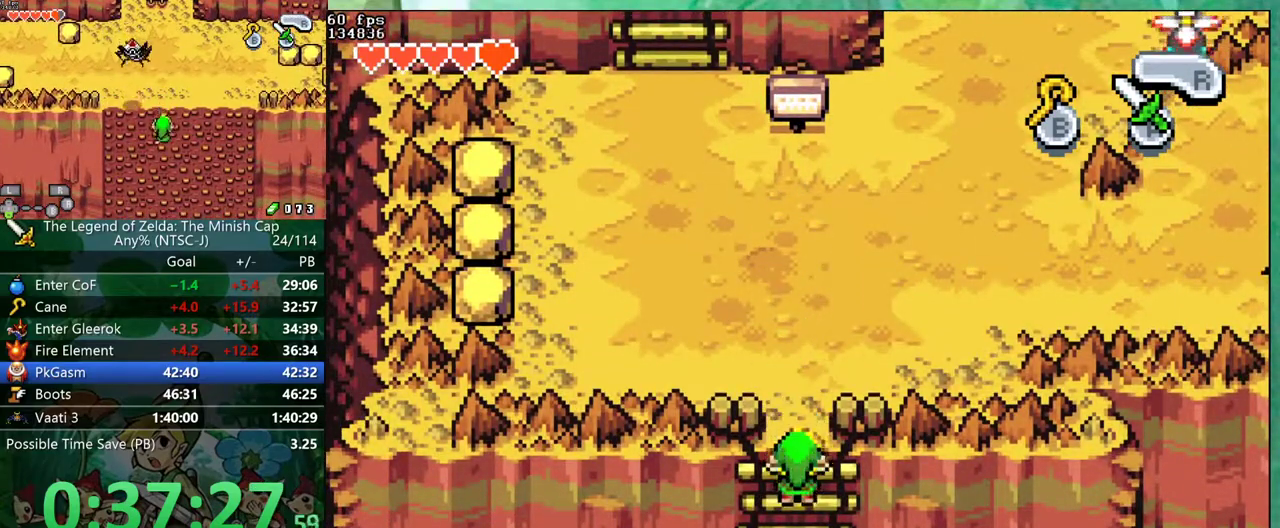
{"buttons": ["DPAD_DOWN"], "events": []}
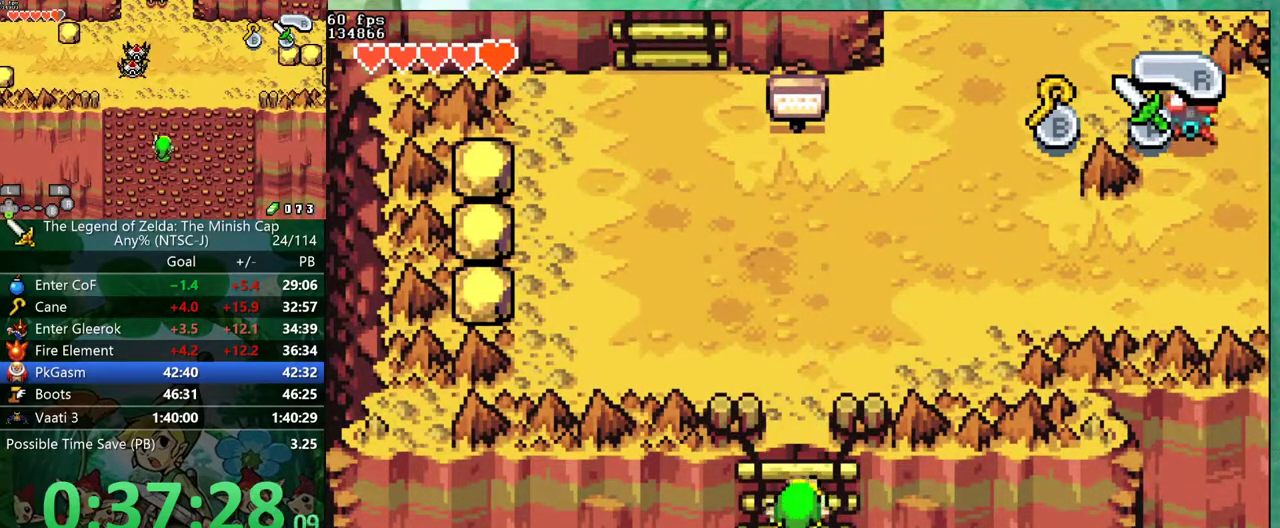
{"buttons": ["DPAD_DOWN"], "events": []}
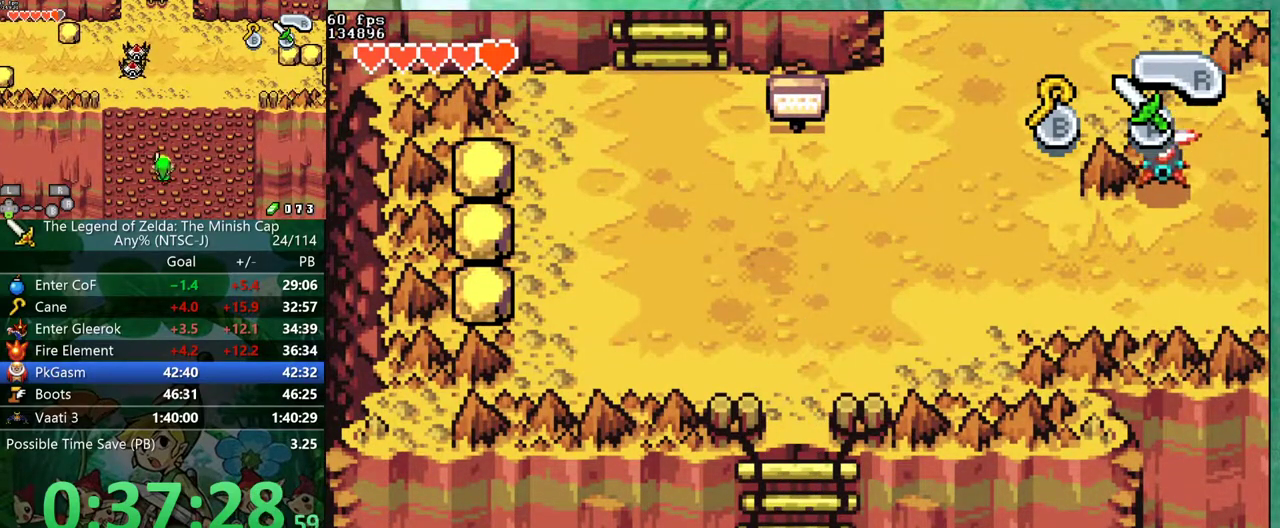
{"buttons": ["DPAD_DOWN"], "events": []}
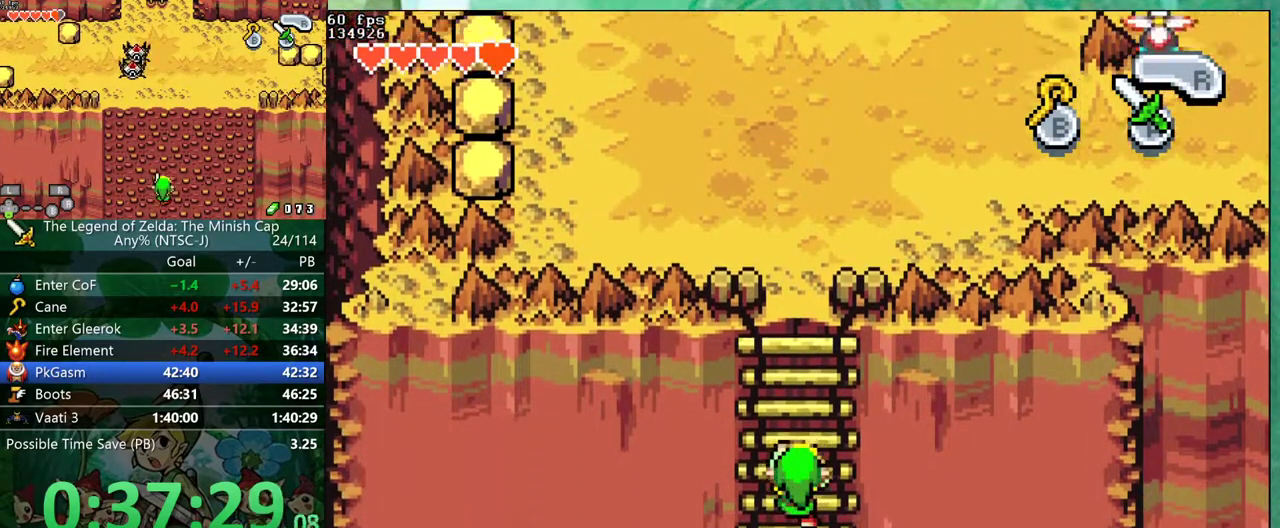
{"buttons": ["DPAD_DOWN"], "events": []}
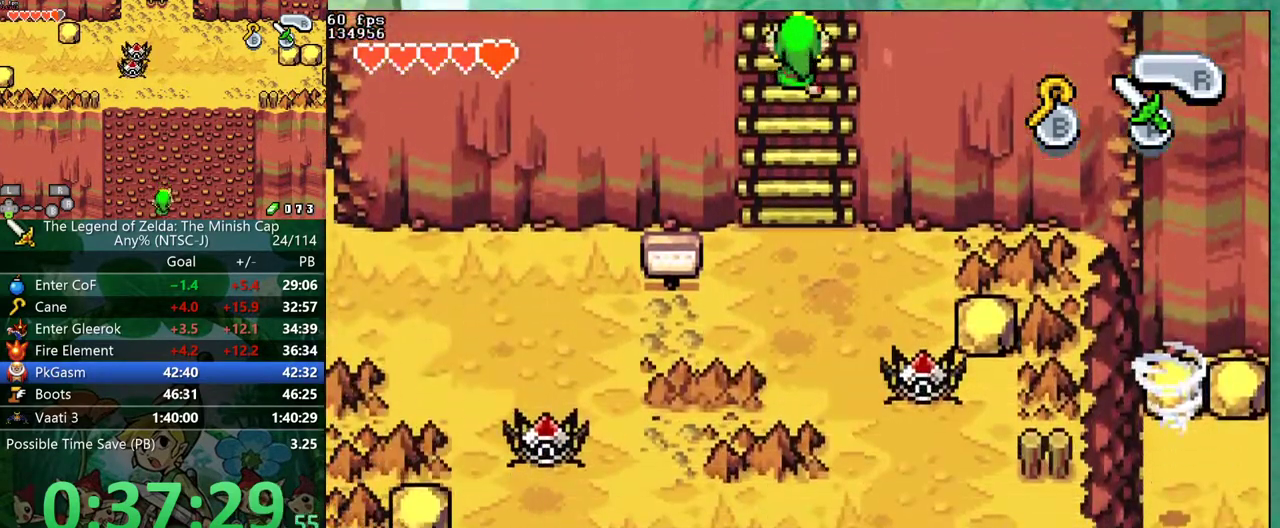
{"buttons": ["DPAD_DOWN"], "events": []}
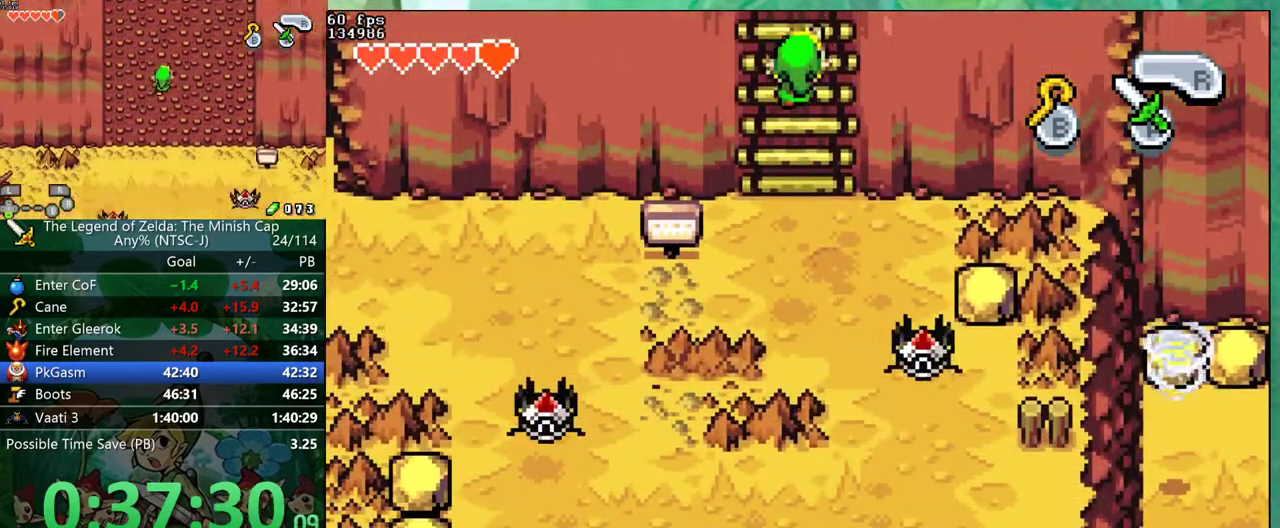
{"buttons": ["DPAD_DOWN", "DPAD_RIGHT"], "events": [[400, "DPAD_RIGHT", "down"]]}
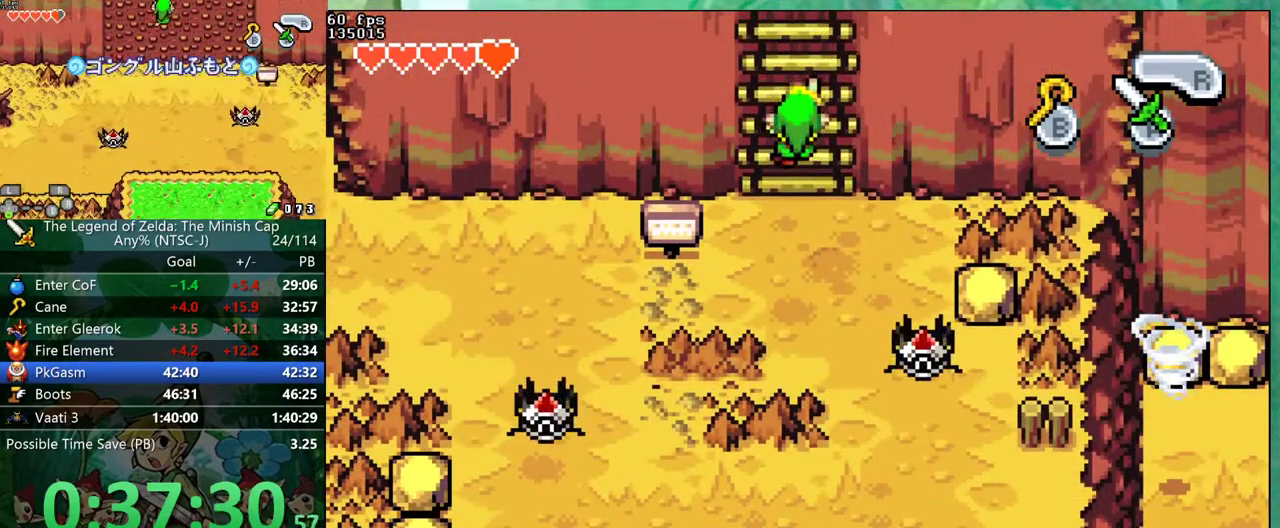
{"buttons": ["DPAD_DOWN", "DPAD_RIGHT"], "events": []}
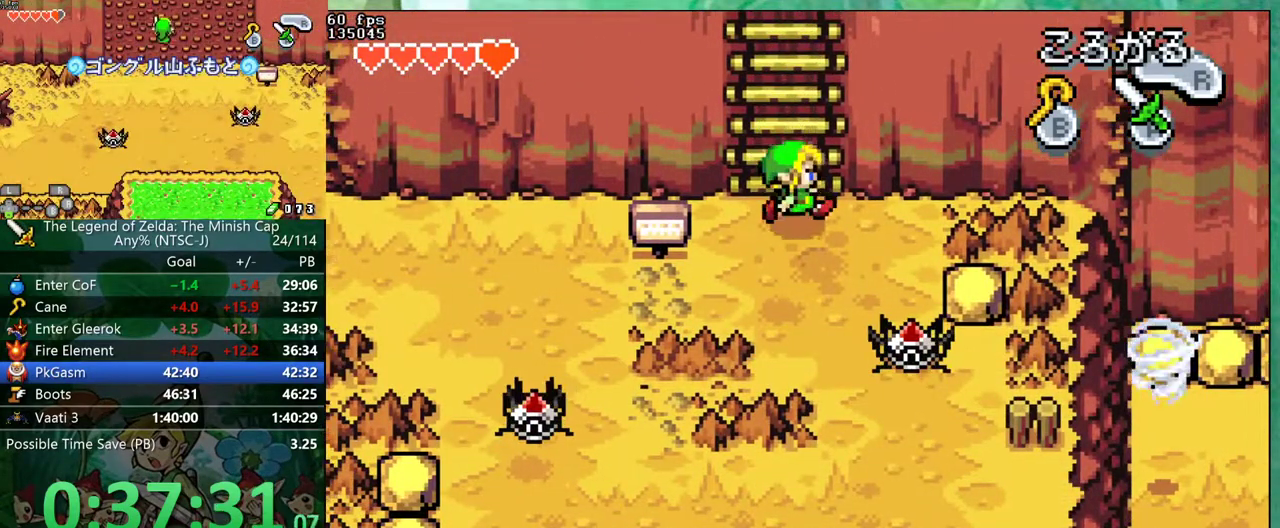
{"buttons": ["DPAD_DOWN"], "events": [[183, "DPAD_RIGHT", "up"], [267, "R1", "down"], [333, "R1", "up"]]}
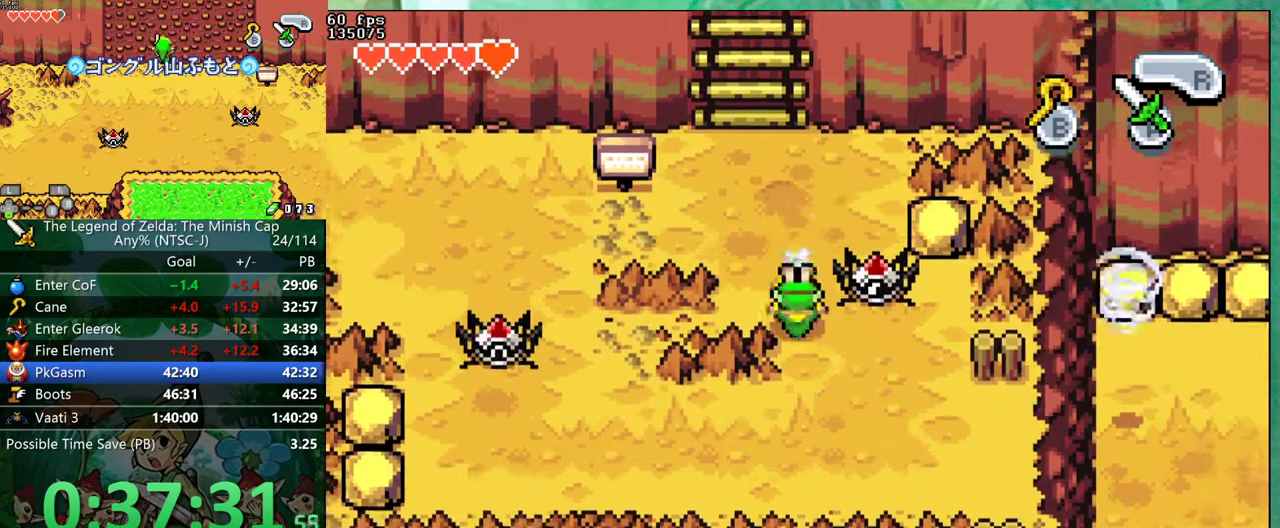
{"buttons": ["DPAD_DOWN", "DPAD_RIGHT"], "events": [[200, "DPAD_RIGHT", "down"], [283, "R1", "down"], [350, "R1", "up"]]}
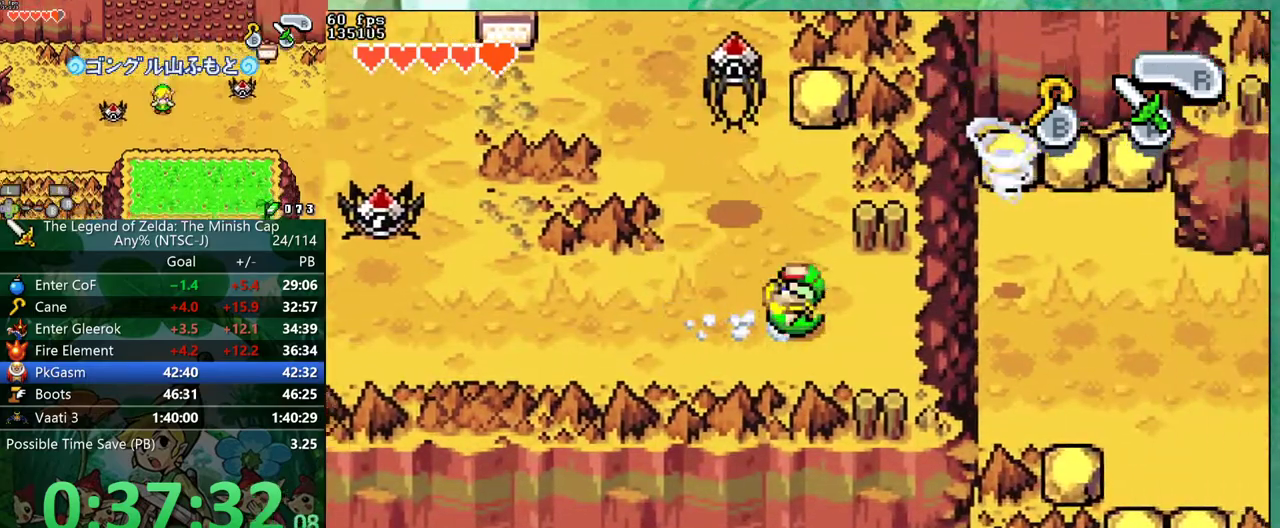
{"buttons": ["DPAD_DOWN", "DPAD_RIGHT"], "events": []}
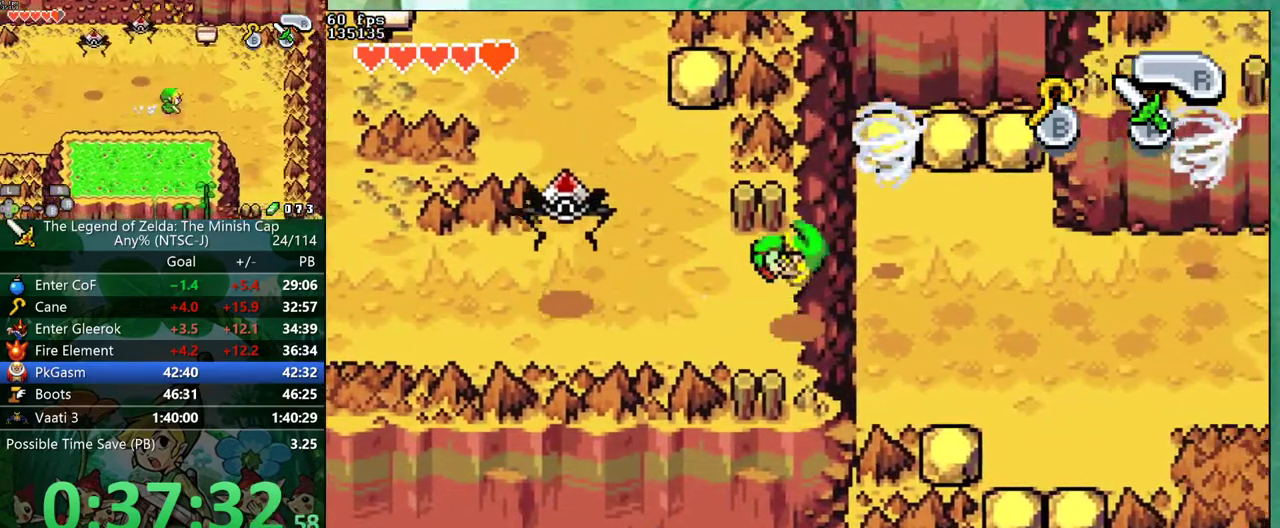
{"buttons": ["DPAD_RIGHT"]}
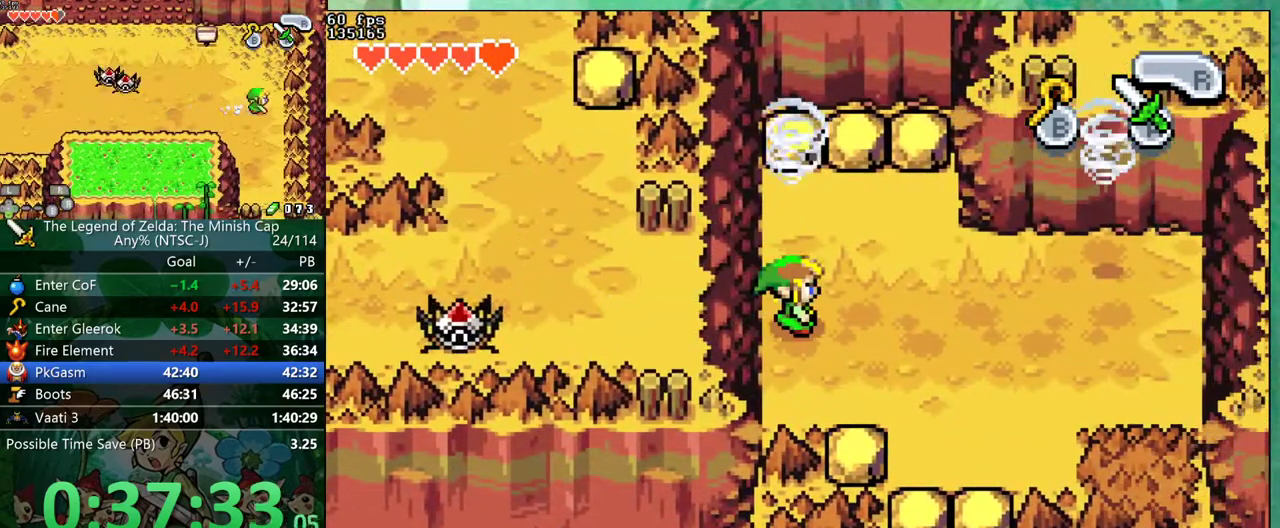
{"buttons": ["B", "DPAD_DOWN"]}
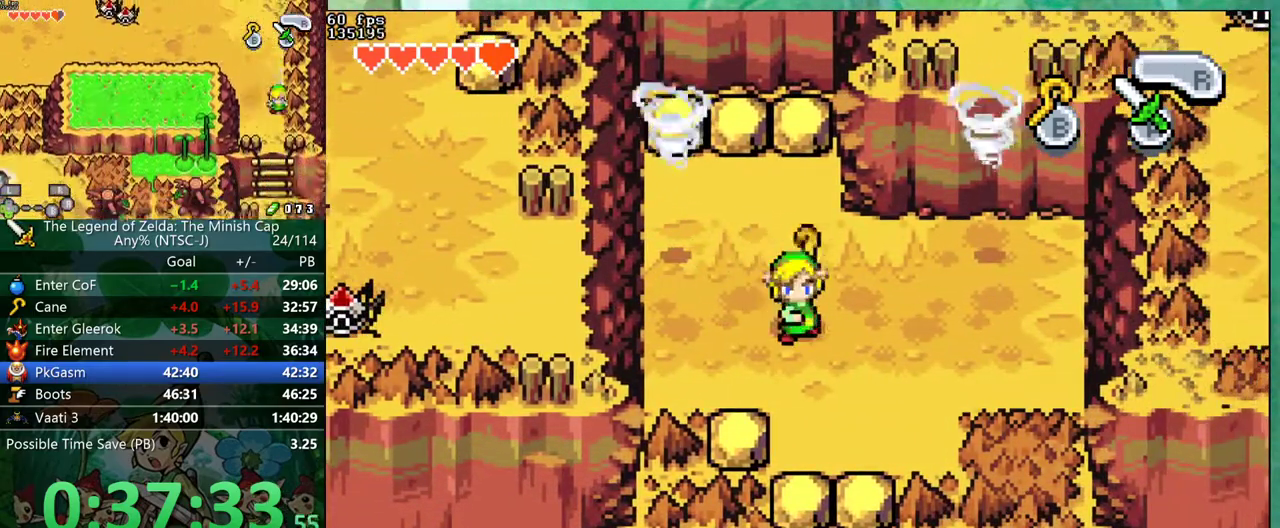
{"buttons": ["DPAD_DOWN"], "events": [[50, "B", "up"], [217, "R1", "down"], [267, "R1", "up"], [350, "R1", "down"], [400, "R1", "up"]]}
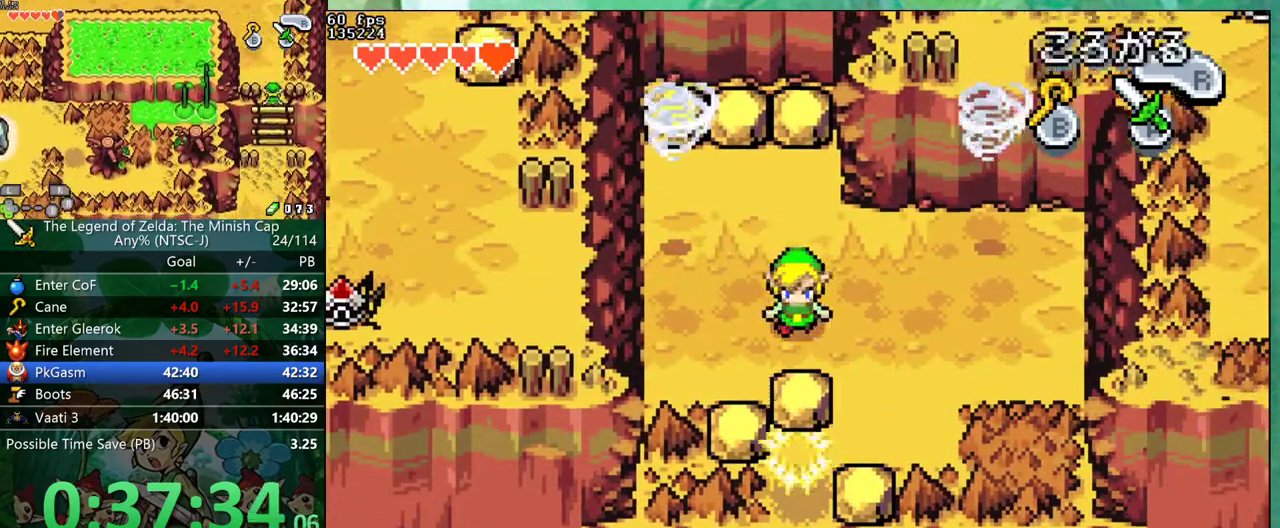
{"buttons": ["DPAD_DOWN"], "events": [[100, "R1", "down"], [233, "R1", "up"]]}
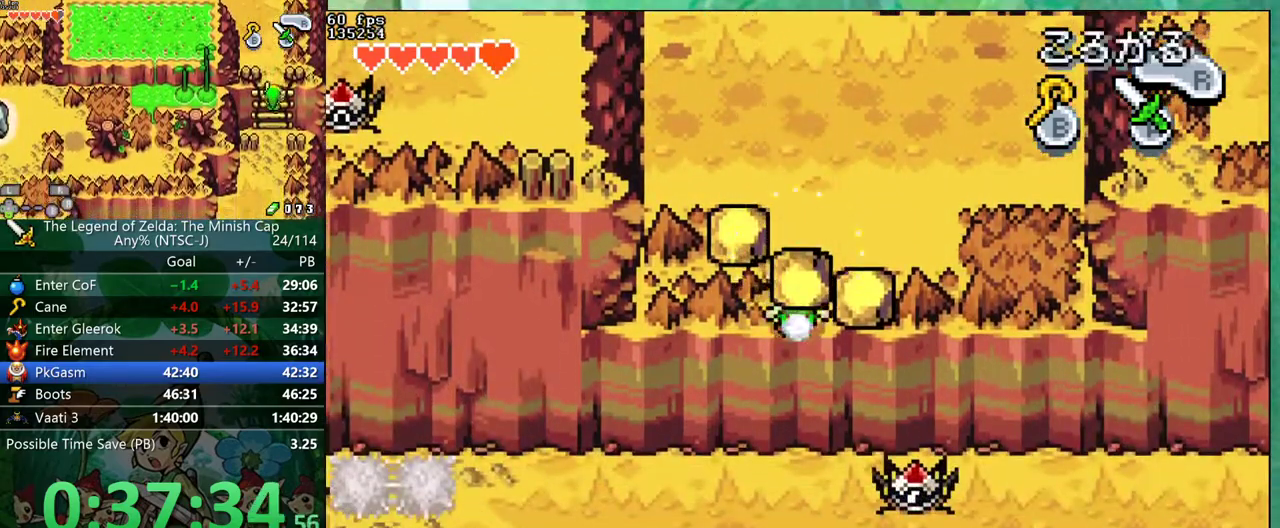
{"buttons": ["DPAD_DOWN", "DPAD_RIGHT"], "events": [[367, "DPAD_RIGHT", "down"]]}
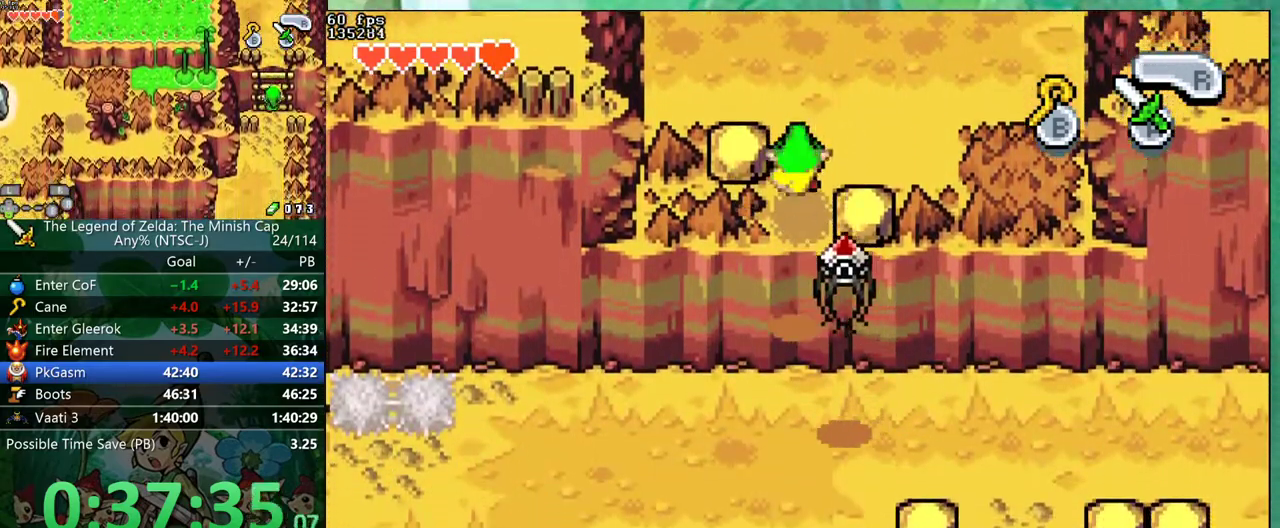
{"buttons": ["DPAD_RIGHT"]}
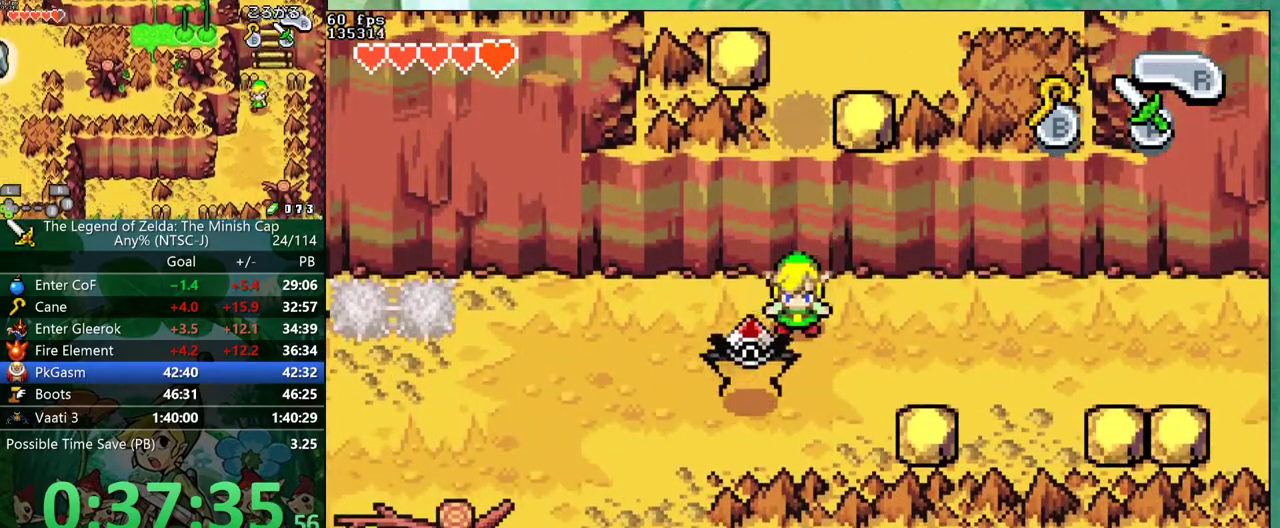
{"buttons": ["DPAD_DOWN", "DPAD_RIGHT"]}
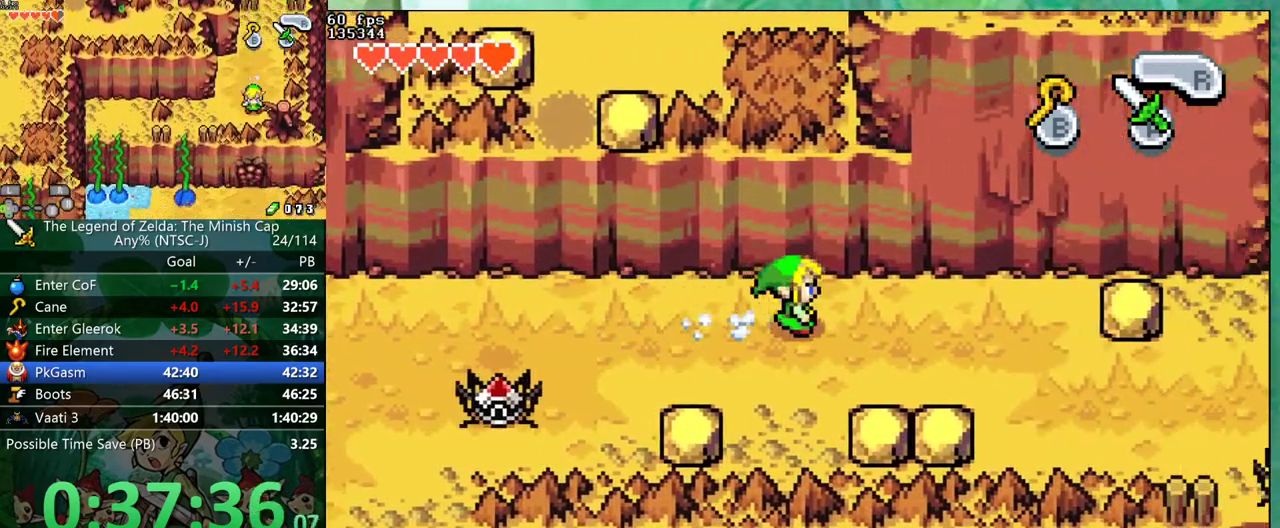
{"buttons": ["DPAD_DOWN", "DPAD_RIGHT"], "events": [[50, "R1", "down"], [150, "R1", "up"]]}
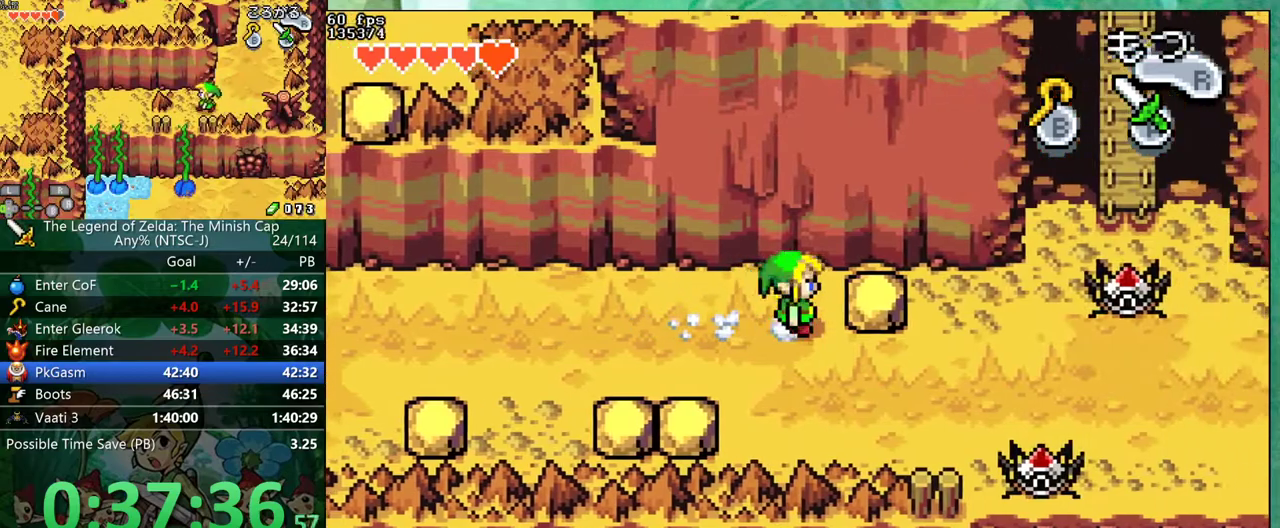
{"buttons": ["DPAD_RIGHT"]}
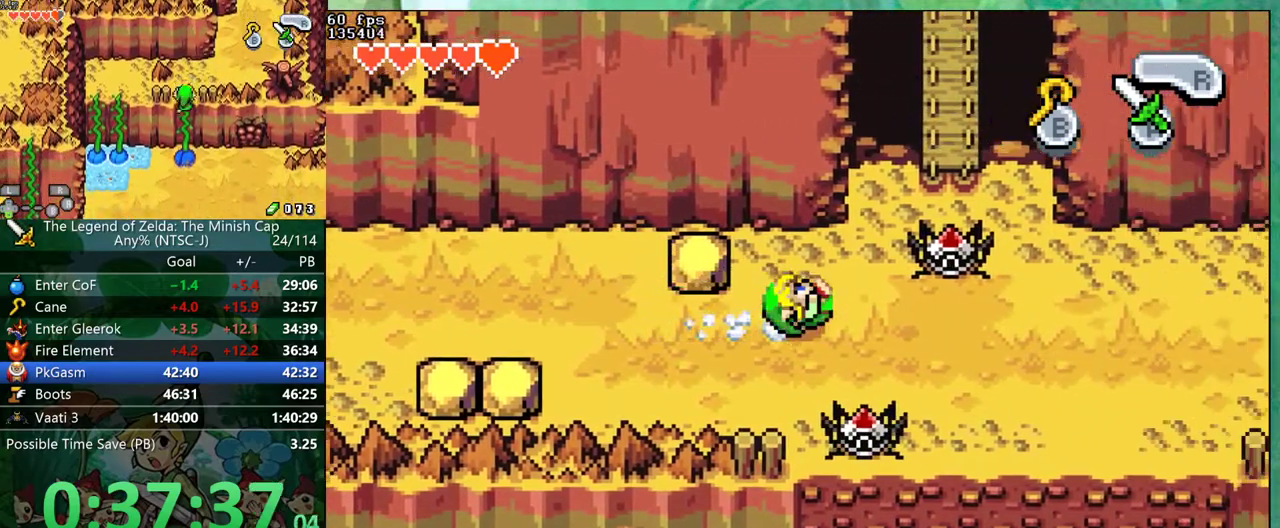
{"buttons": ["DPAD_DOWN", "DPAD_RIGHT"]}
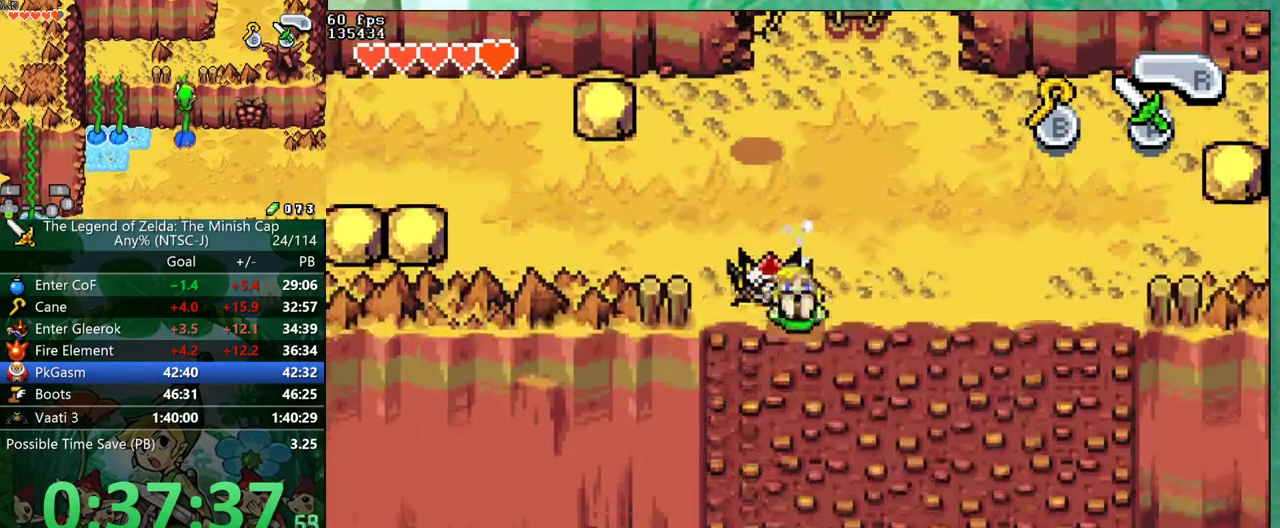
{"buttons": ["DPAD_DOWN", "DPAD_RIGHT"], "events": []}
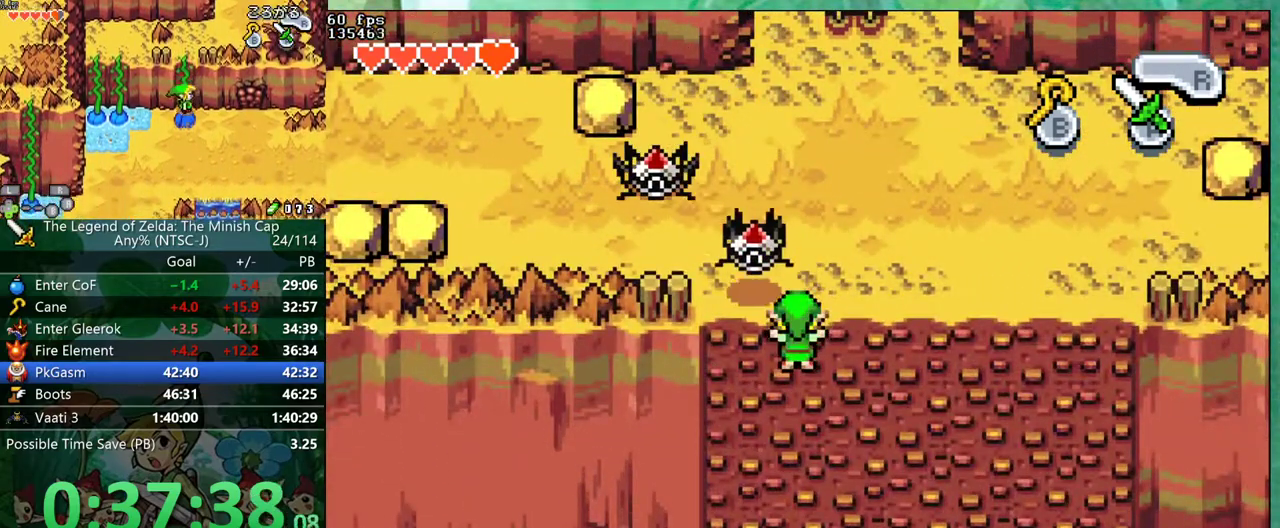
{"buttons": ["DPAD_DOWN"], "events": [[300, "DPAD_RIGHT", "up"]]}